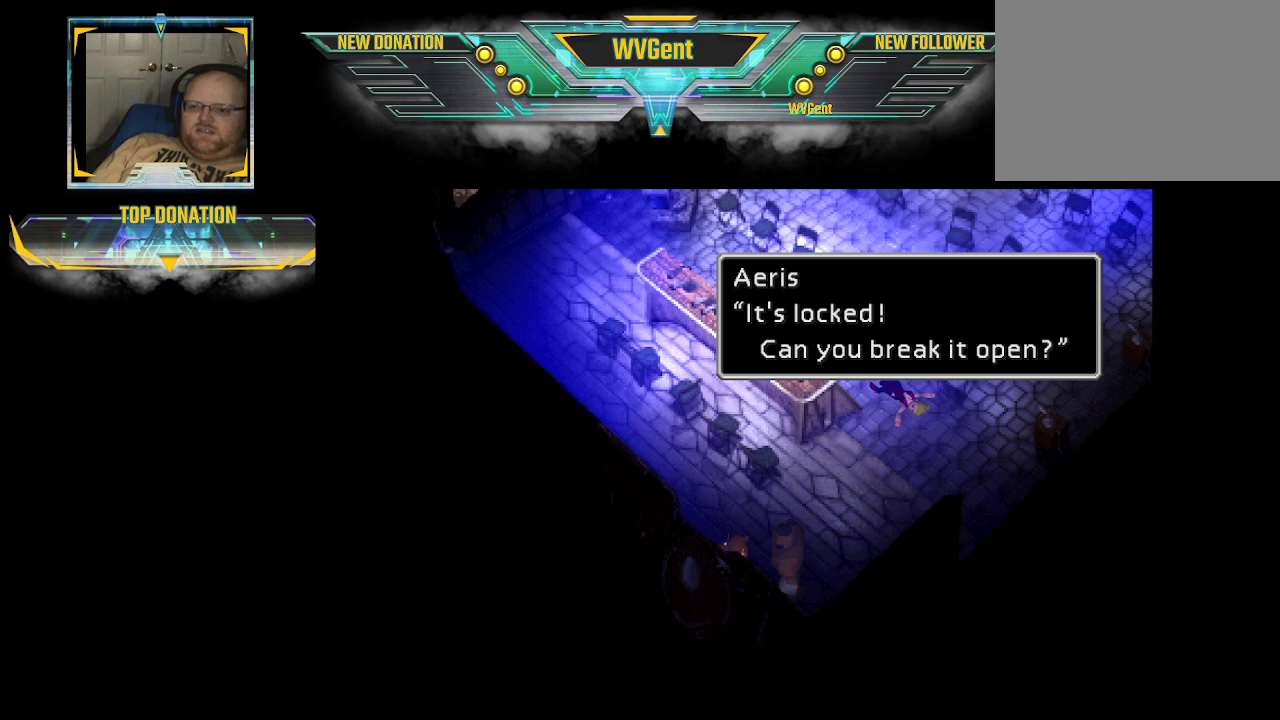
Gameplay with a controller (PlayStation layout); each line is a JSON object with the inputs held at the frame after it. "events" lists button and stick changes between this image and that frame as [ms after this image, input, new state], when the widget could be followed in between. Not read: L3 R3.
{"buttons": [], "left_stick": "center", "right_stick": "center", "events": []}
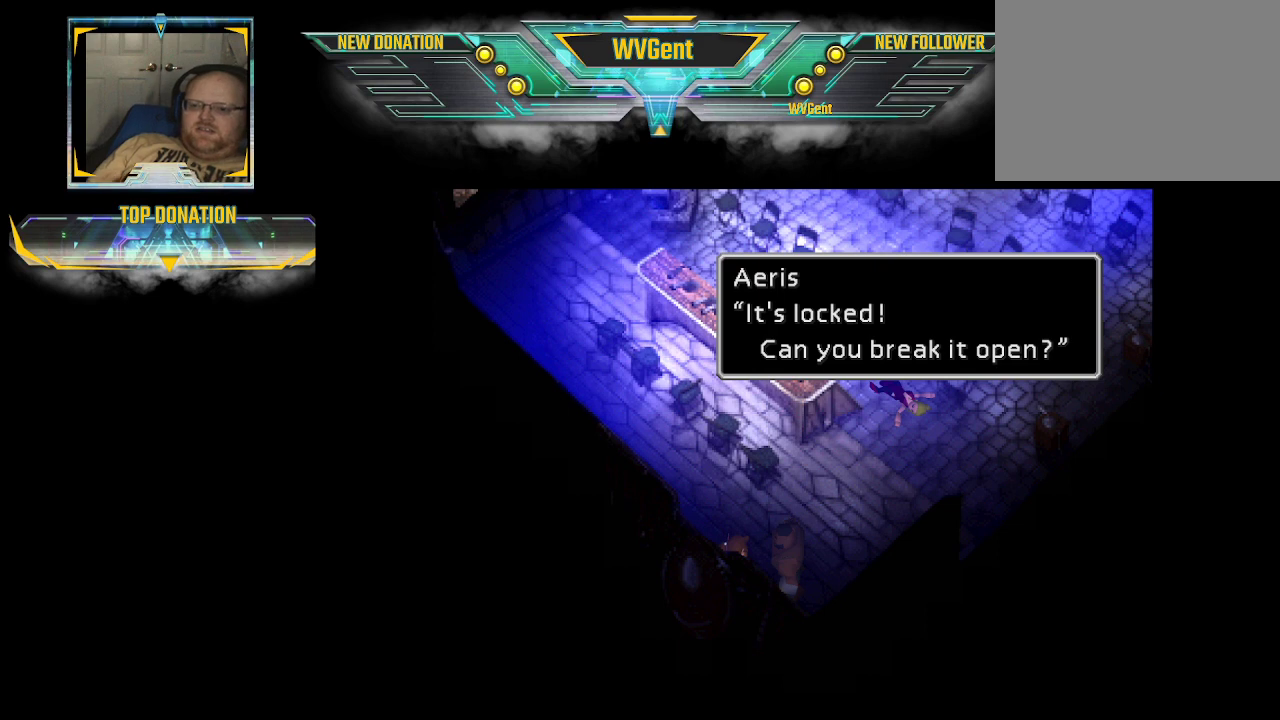
{"buttons": ["CROSS"], "left_stick": "center", "right_stick": "center", "events": [[467, "CROSS", "down"]]}
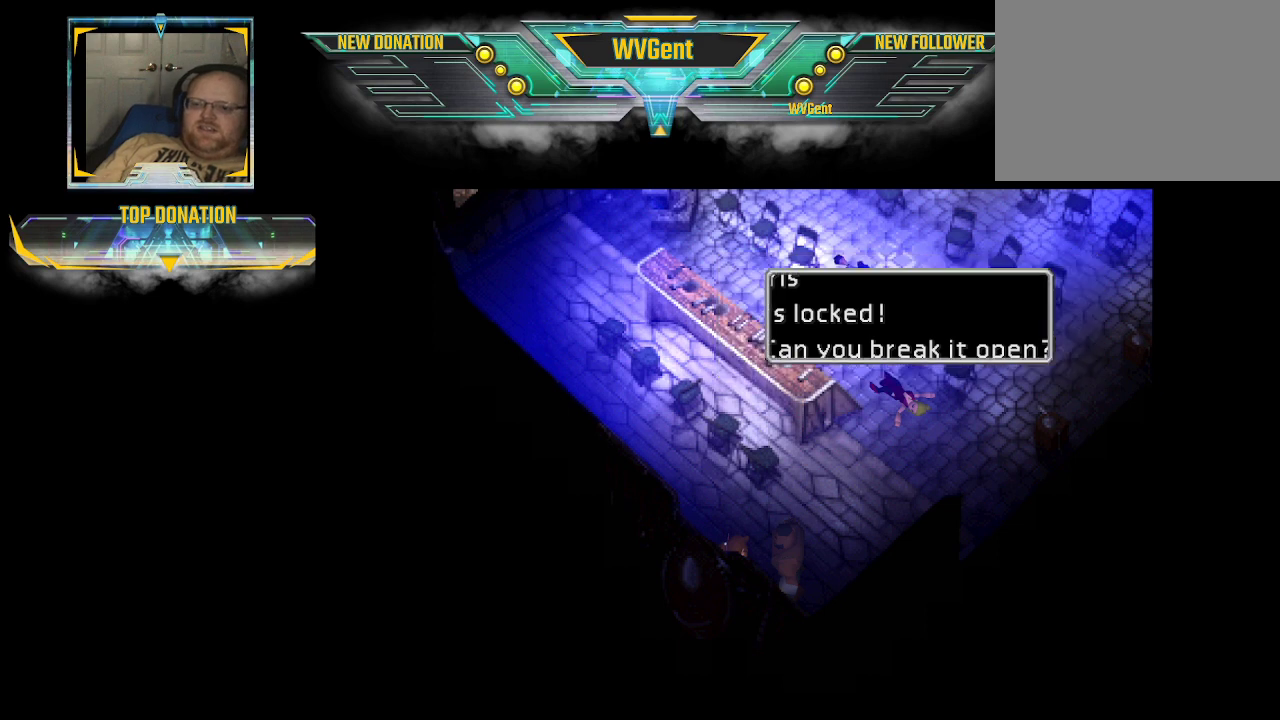
{"buttons": [], "left_stick": "center", "right_stick": "center", "events": [[67, "CROSS", "up"]]}
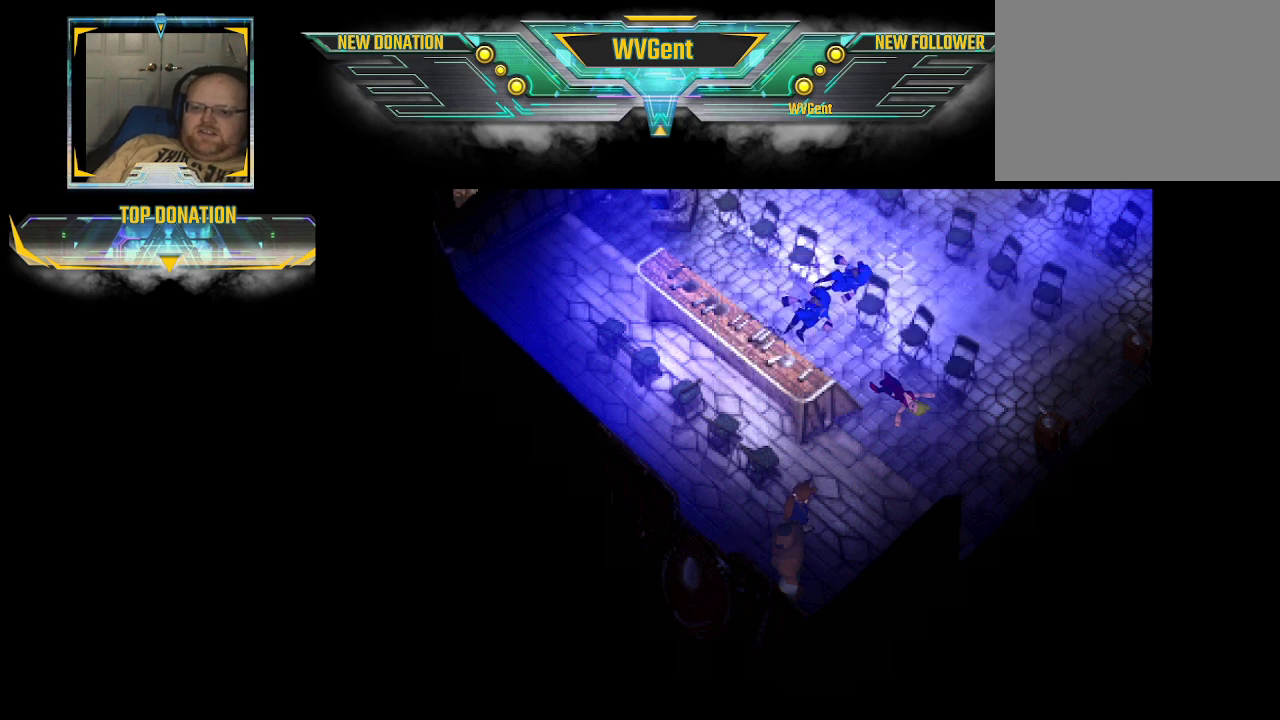
{"buttons": [], "left_stick": "center", "right_stick": "center", "events": []}
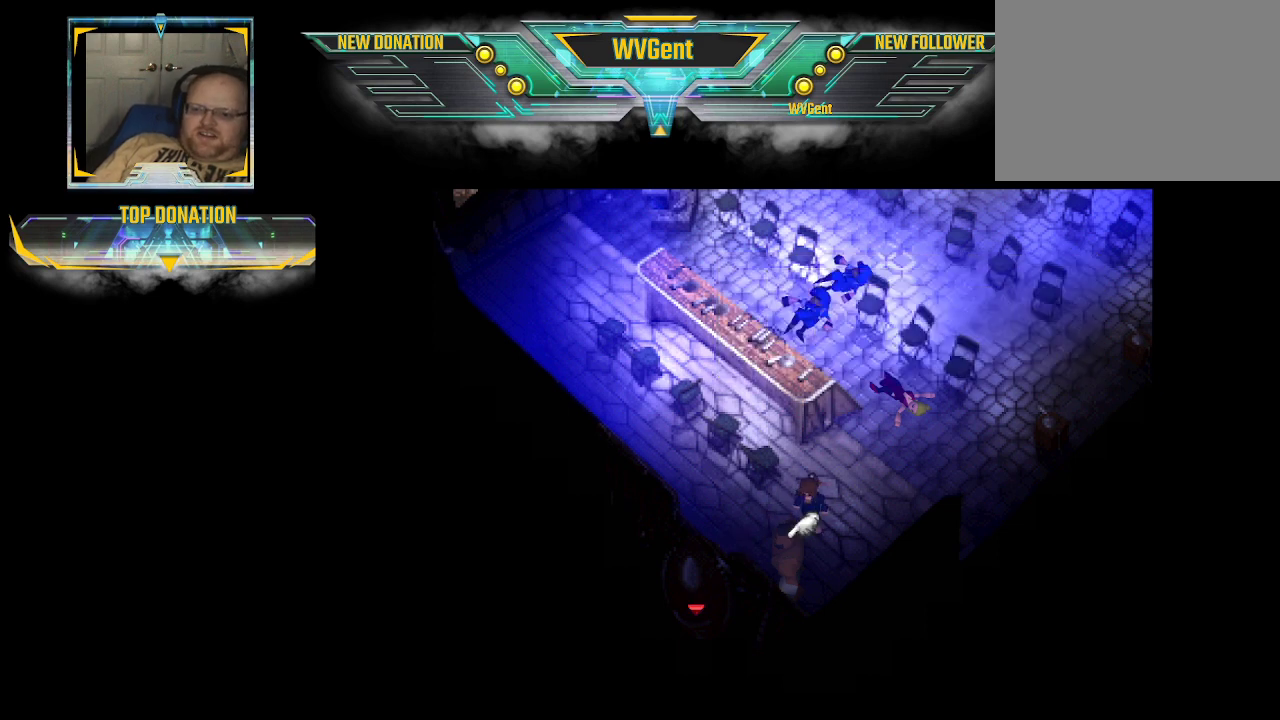
{"buttons": [], "left_stick": "center", "right_stick": "center", "events": [[267, "CIRCLE", "down"], [267, "left_stick", "up-left"], [500, "CIRCLE", "up"], [500, "left_stick", "center"]]}
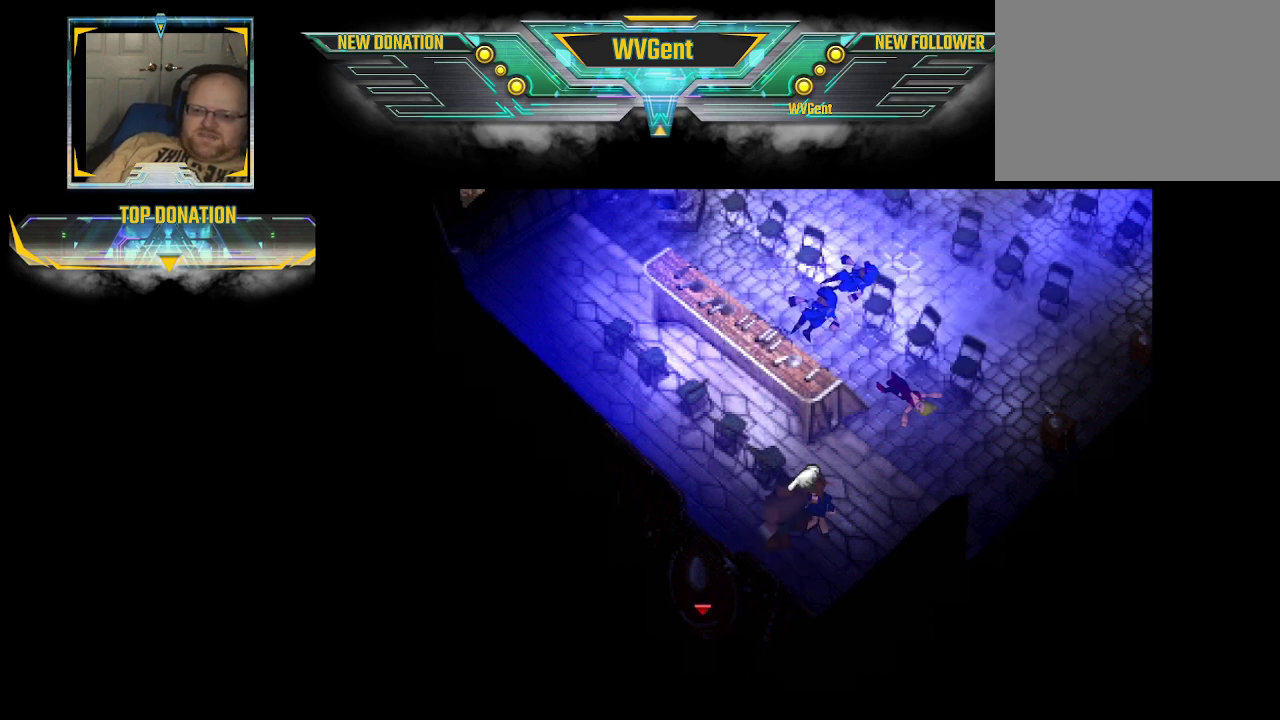
{"buttons": [], "left_stick": "center", "right_stick": "center", "events": [[300, "left_stick", "down"], [367, "CIRCLE", "down"], [400, "left_stick", "down-left"], [500, "CIRCLE", "up"], [500, "left_stick", "center"]]}
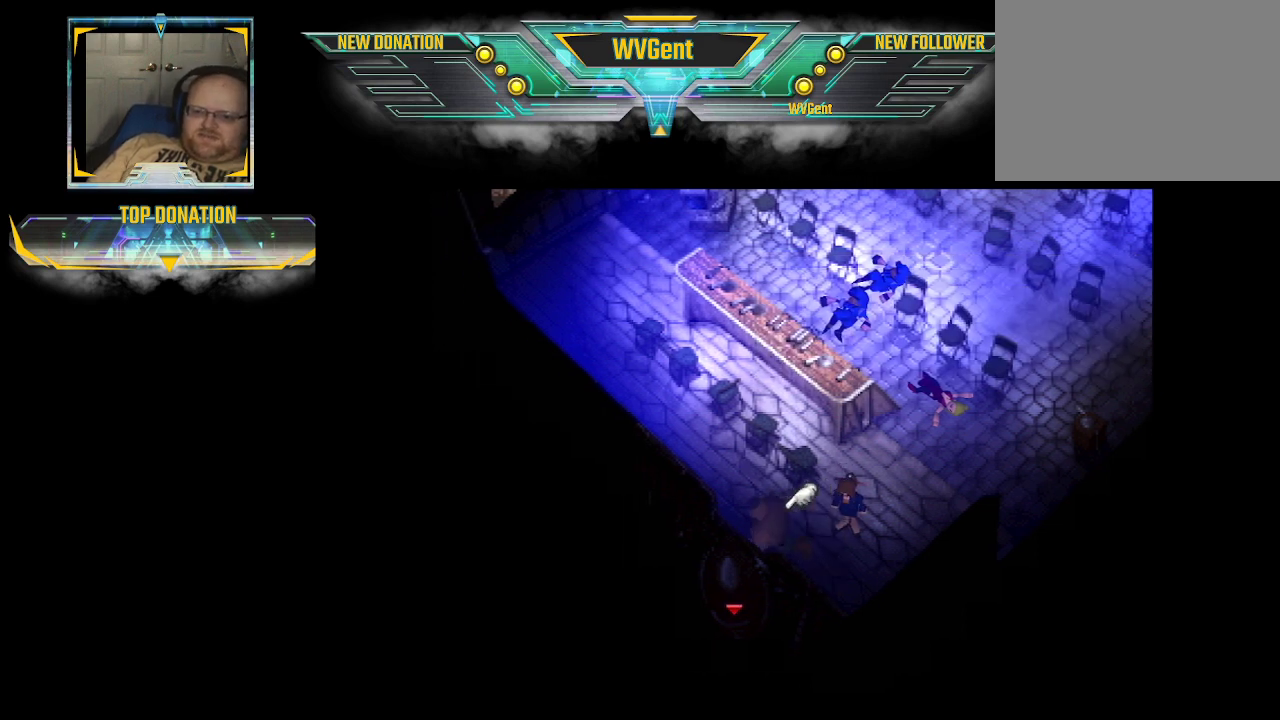
{"buttons": ["CROSS"], "left_stick": "down", "right_stick": "center", "events": [[133, "CROSS", "down"], [300, "CROSS", "up"], [300, "left_stick", "down"], [500, "CROSS", "down"]]}
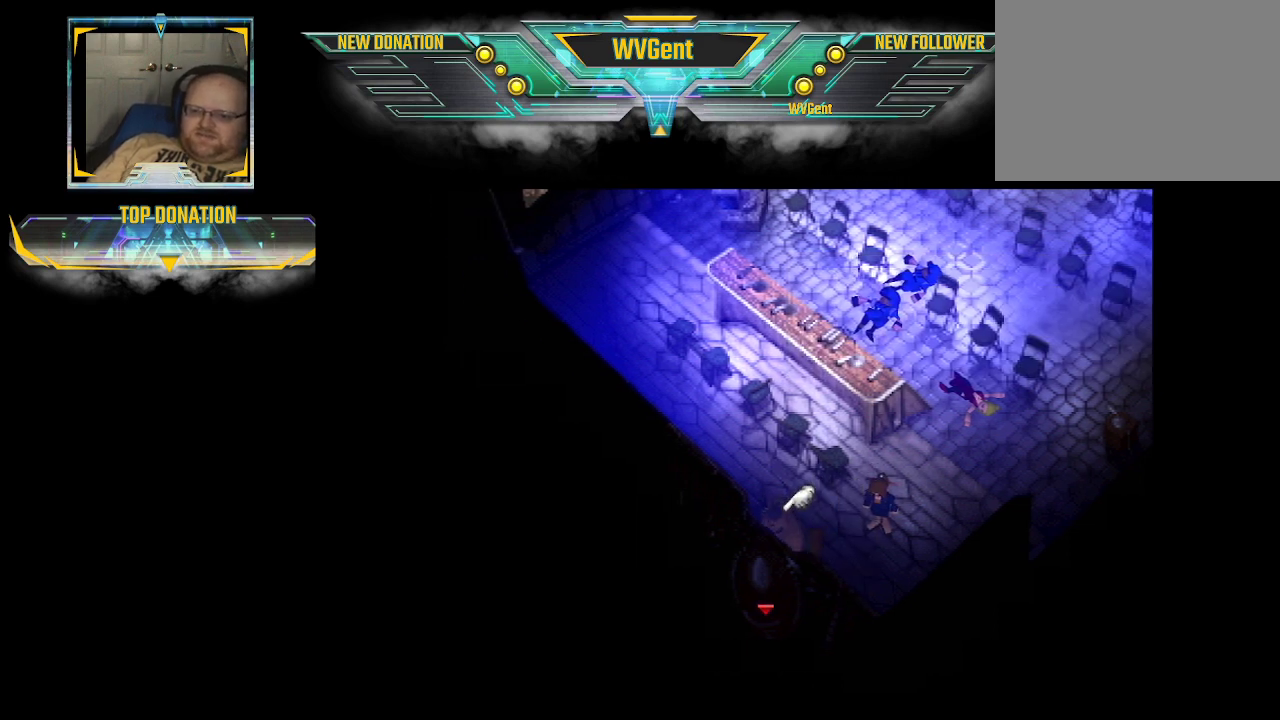
{"buttons": ["CROSS"], "left_stick": "down-right", "right_stick": "center", "events": [[200, "CROSS", "up"], [467, "CROSS", "down"], [467, "left_stick", "down-right"]]}
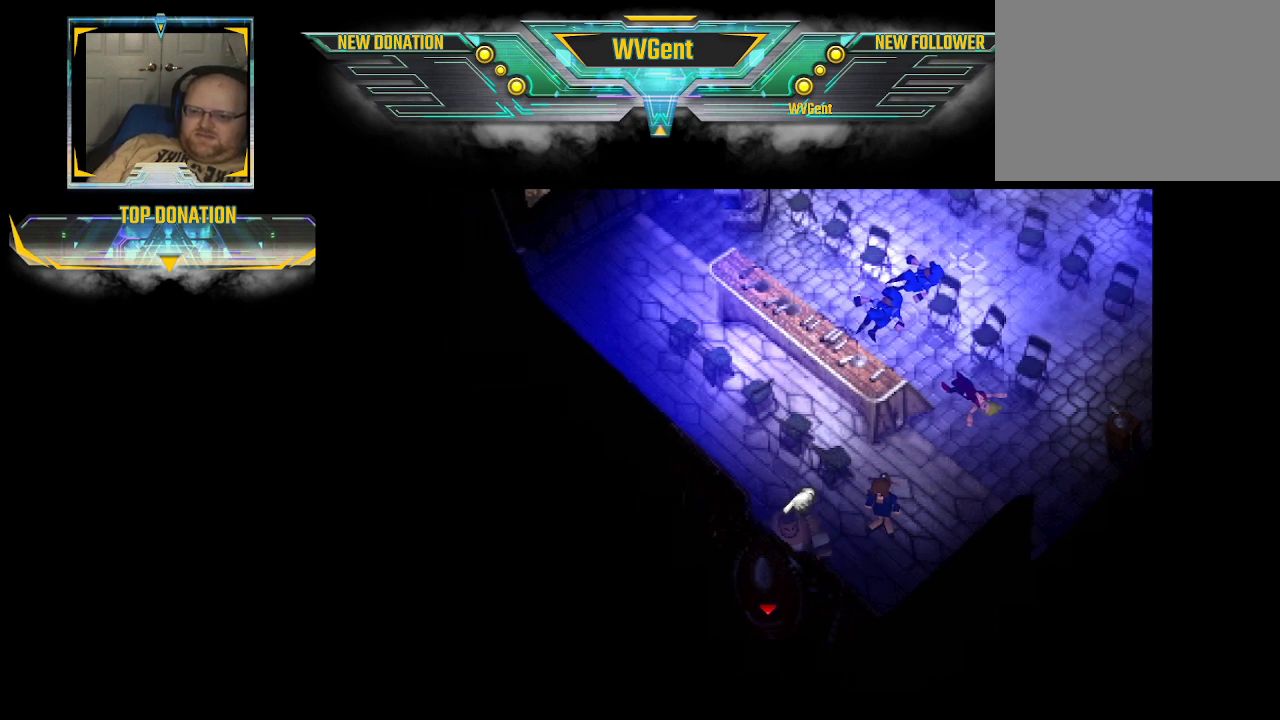
{"buttons": ["CROSS"], "left_stick": "down", "right_stick": "center", "events": [[133, "CROSS", "up"], [167, "left_stick", "down"], [300, "CROSS", "down"]]}
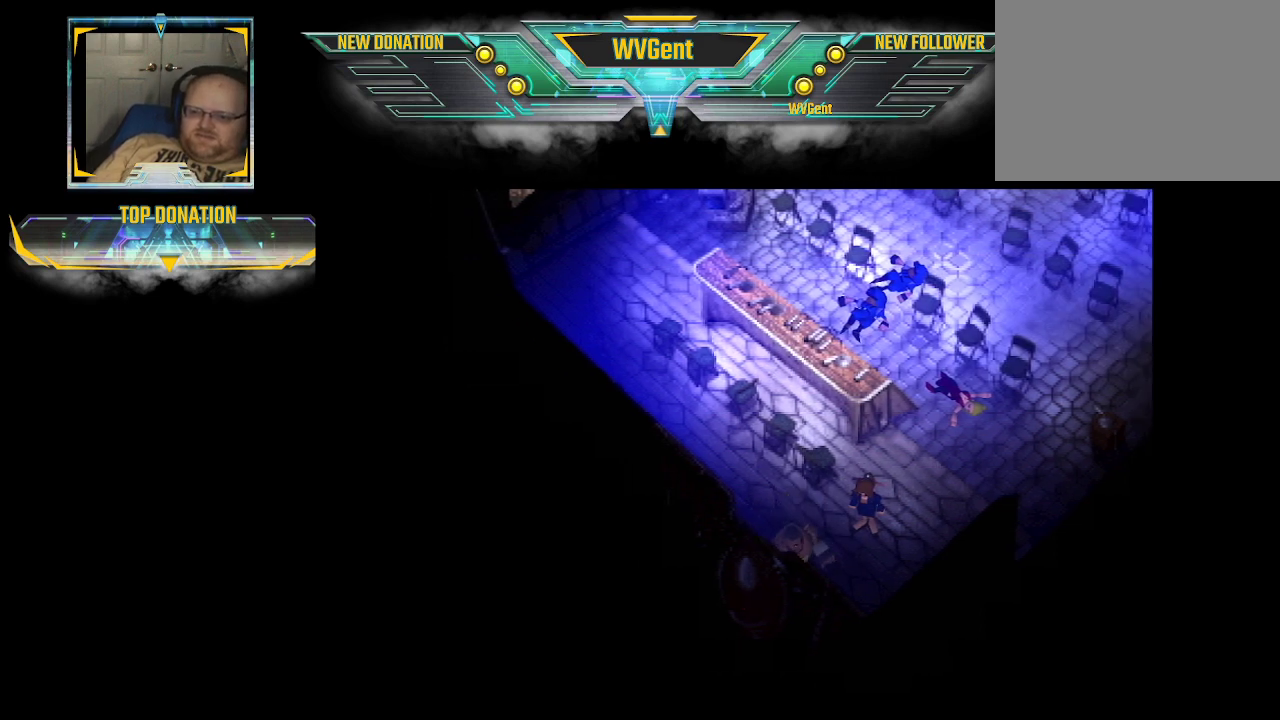
{"buttons": [], "left_stick": "center", "right_stick": "center", "events": [[33, "CROSS", "up"], [300, "left_stick", "center"]]}
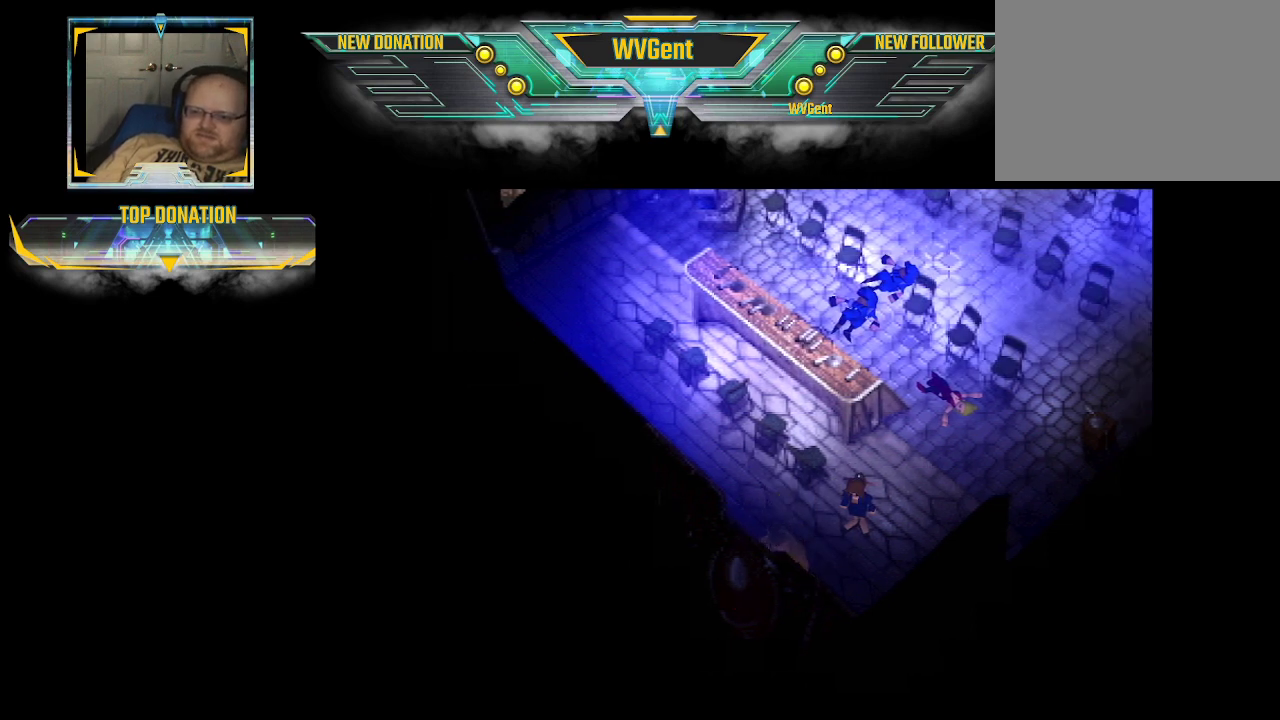
{"buttons": [], "left_stick": "center", "right_stick": "center", "events": []}
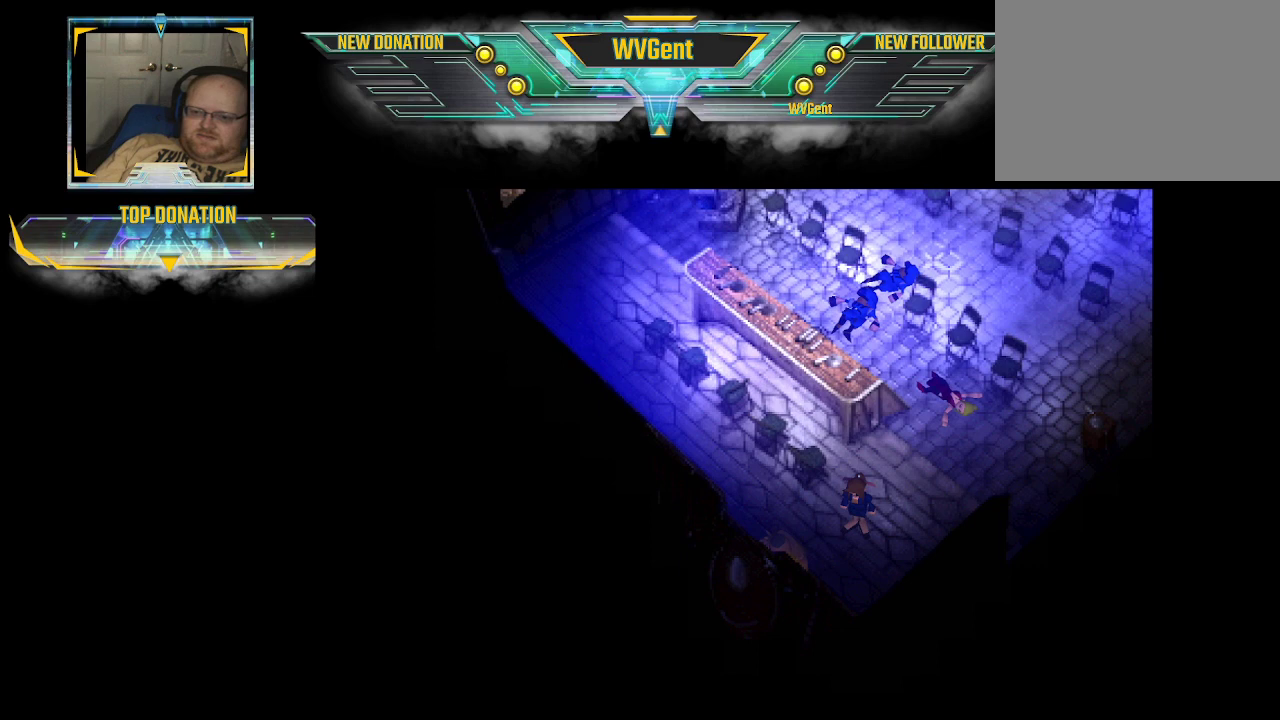
{"buttons": [], "left_stick": "center", "right_stick": "center", "events": []}
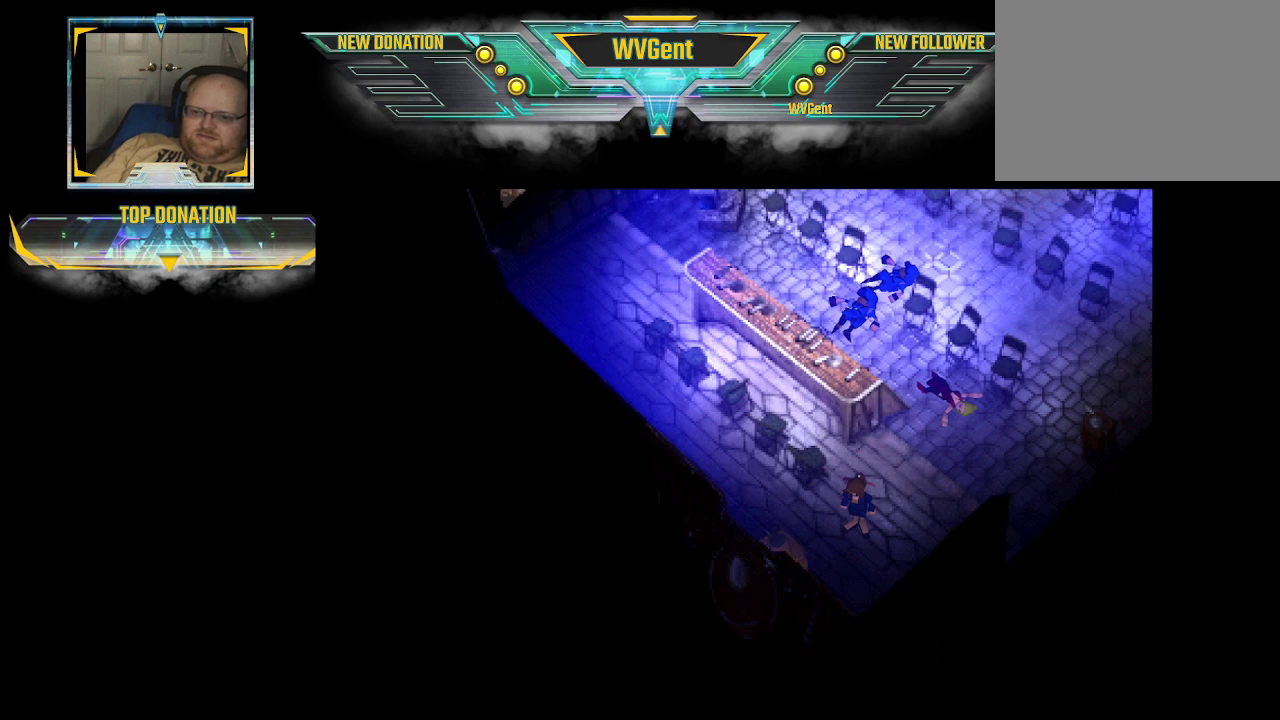
{"buttons": [], "left_stick": "center", "right_stick": "center", "events": []}
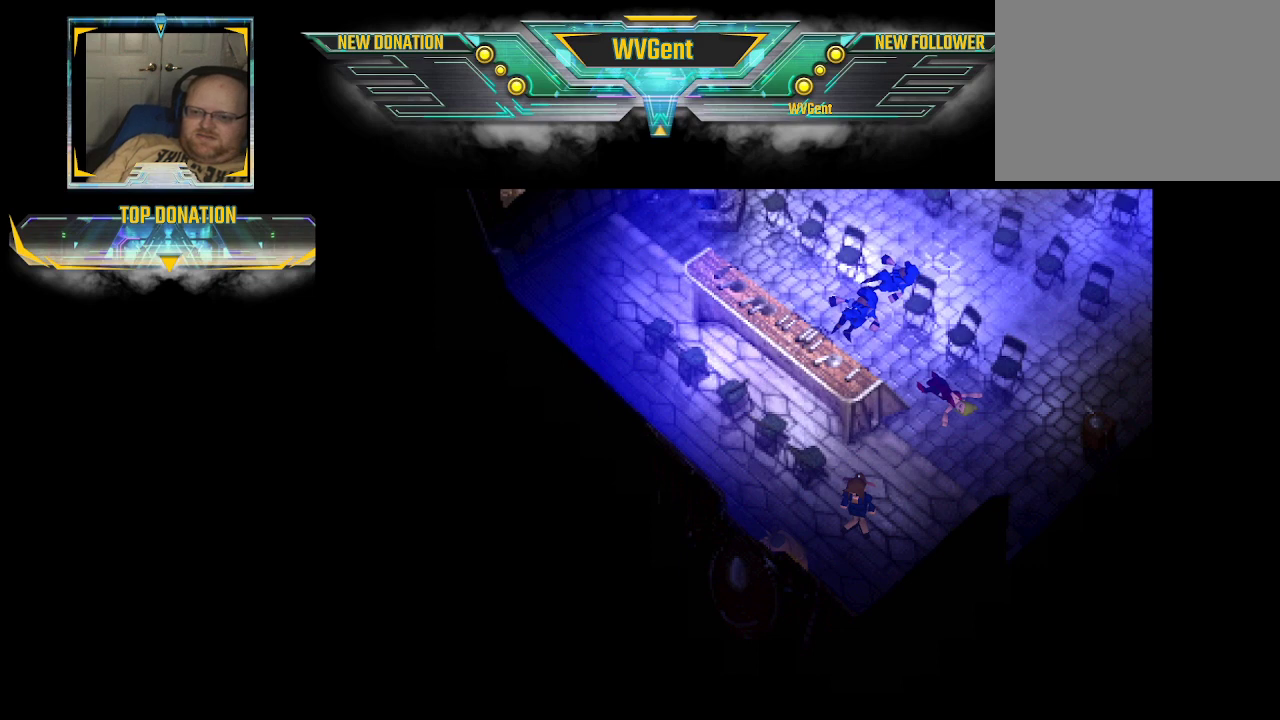
{"buttons": [], "left_stick": "center", "right_stick": "center", "events": []}
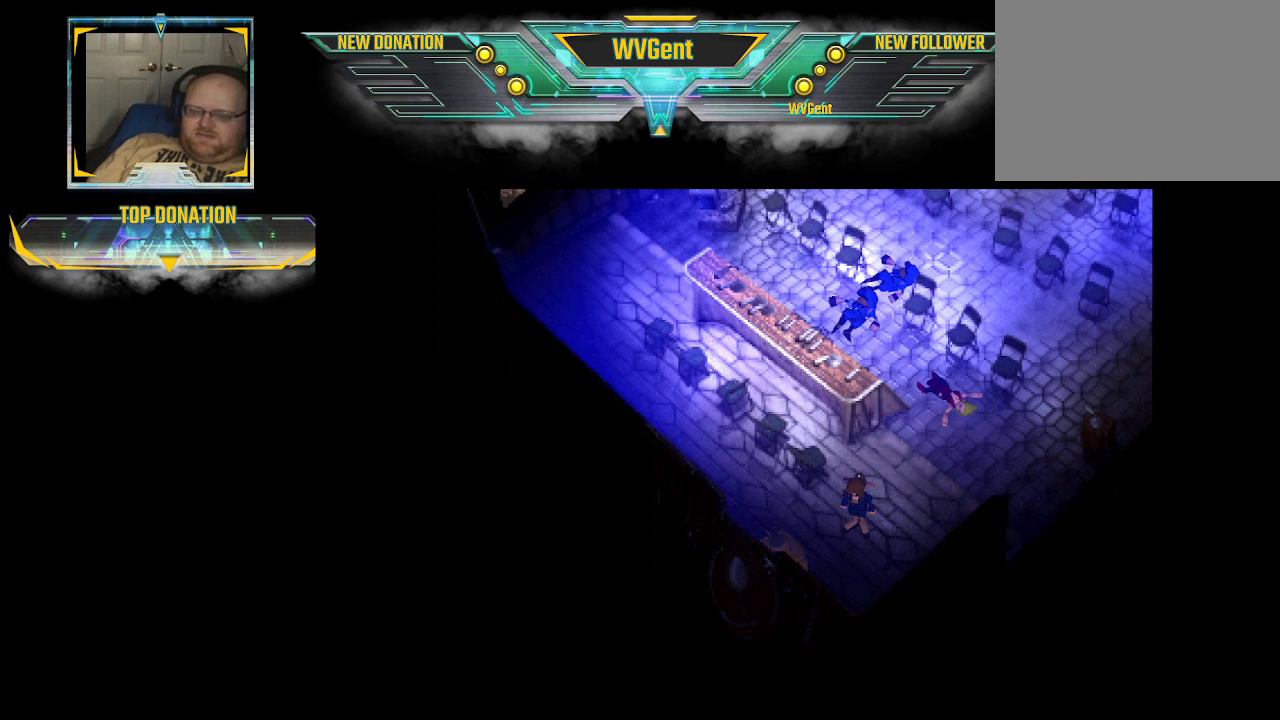
{"buttons": [], "left_stick": "center", "right_stick": "center", "events": []}
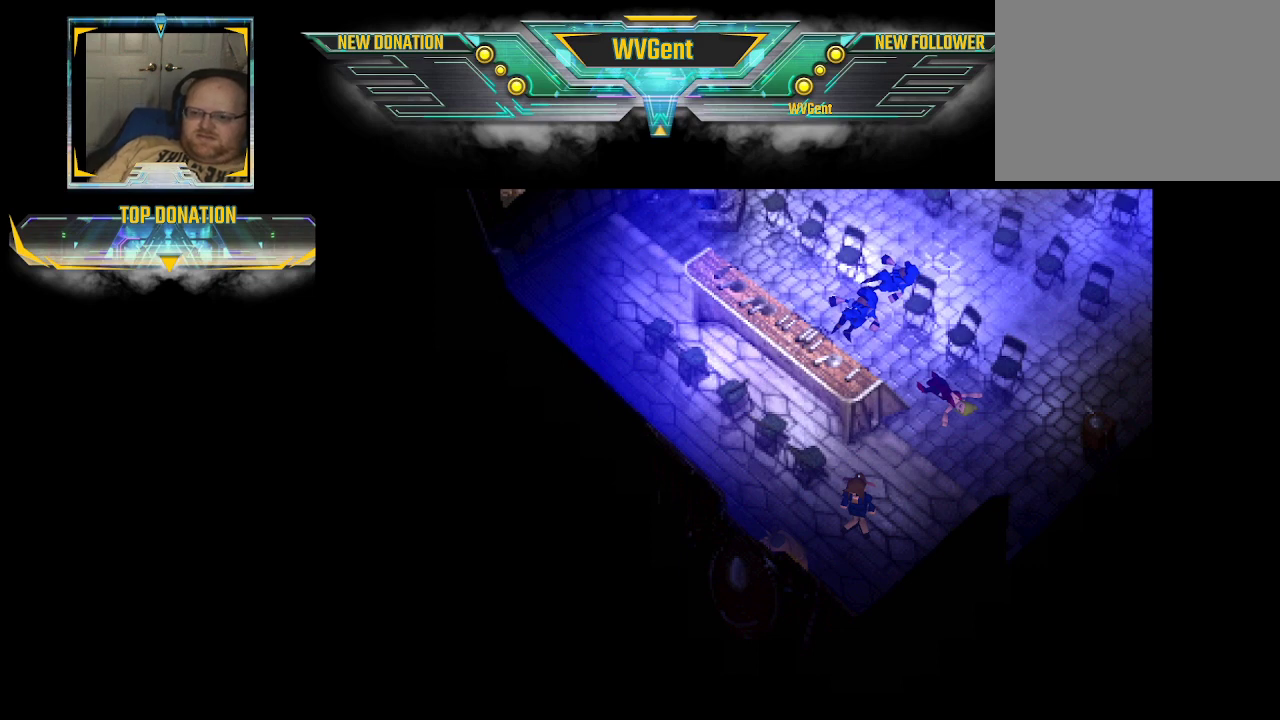
{"buttons": [], "left_stick": "center", "right_stick": "center", "events": []}
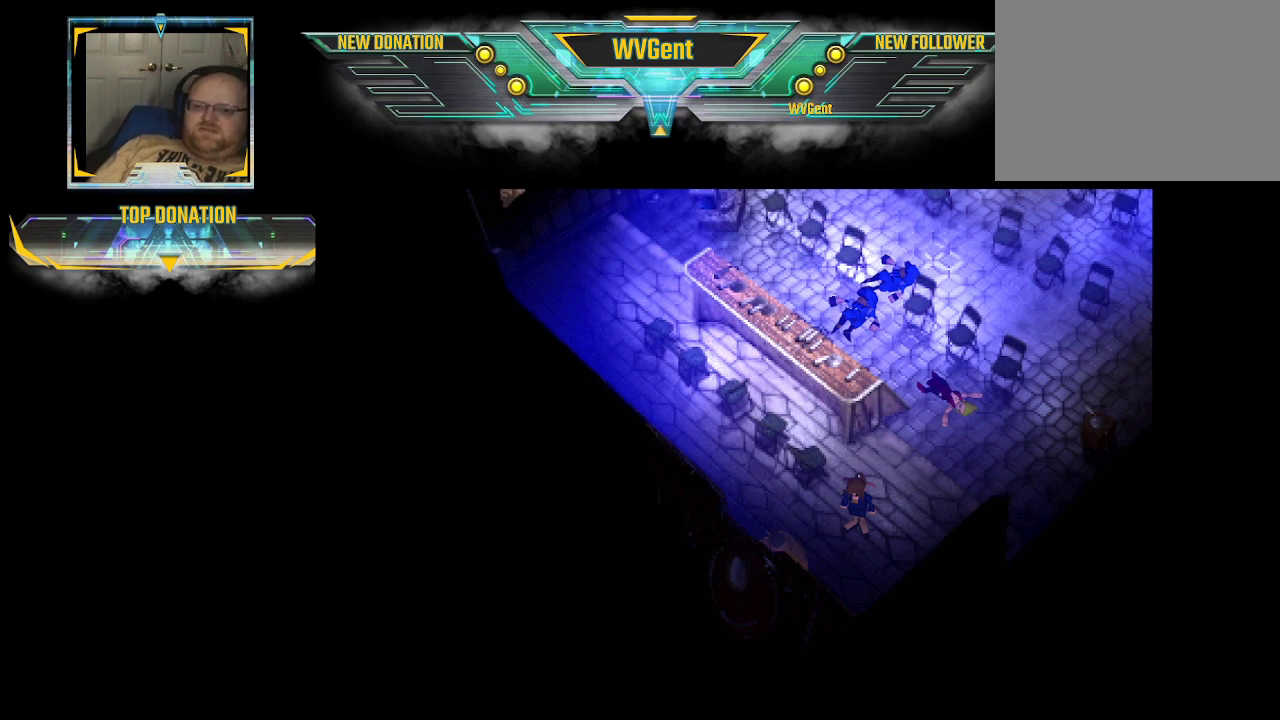
{"buttons": [], "left_stick": "center", "right_stick": "center", "events": []}
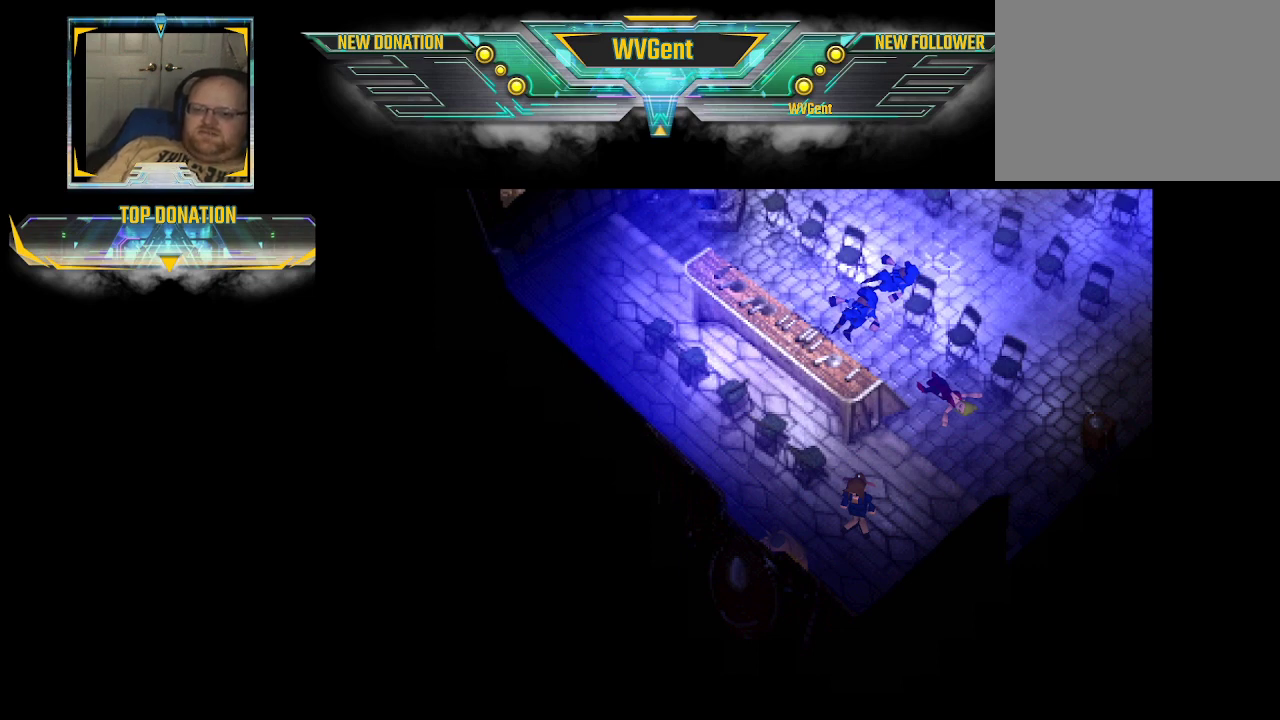
{"buttons": ["CROSS"], "left_stick": "center", "right_stick": "center", "events": [[33, "CROSS", "down"]]}
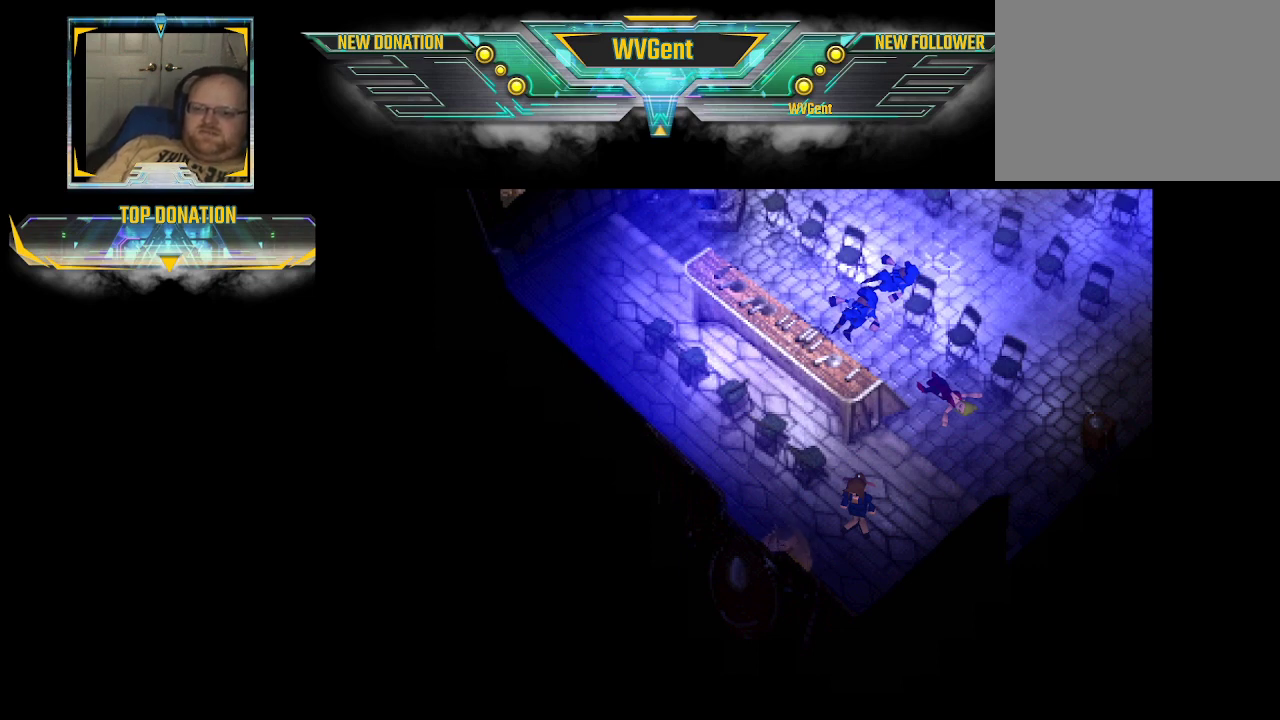
{"buttons": ["CROSS"], "left_stick": "center", "right_stick": "center", "events": []}
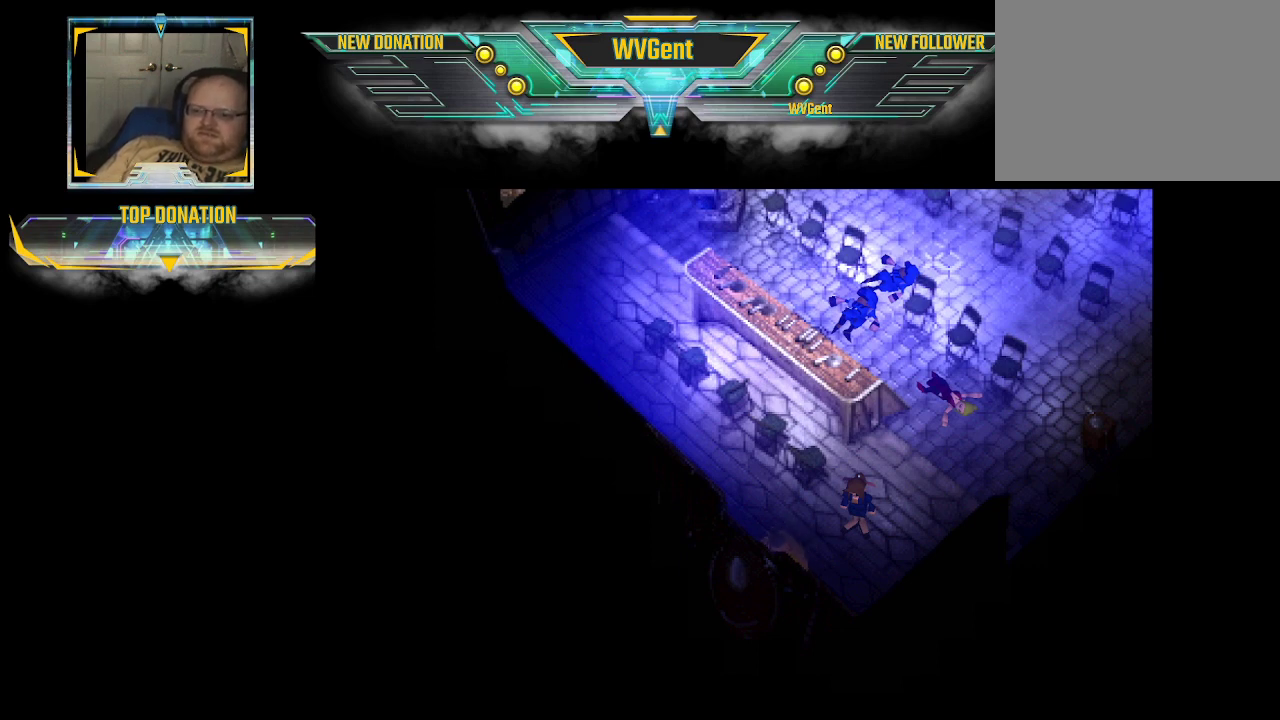
{"buttons": [], "left_stick": "center", "right_stick": "center", "events": [[233, "CROSS", "up"], [300, "CROSS", "down"], [467, "CROSS", "up"]]}
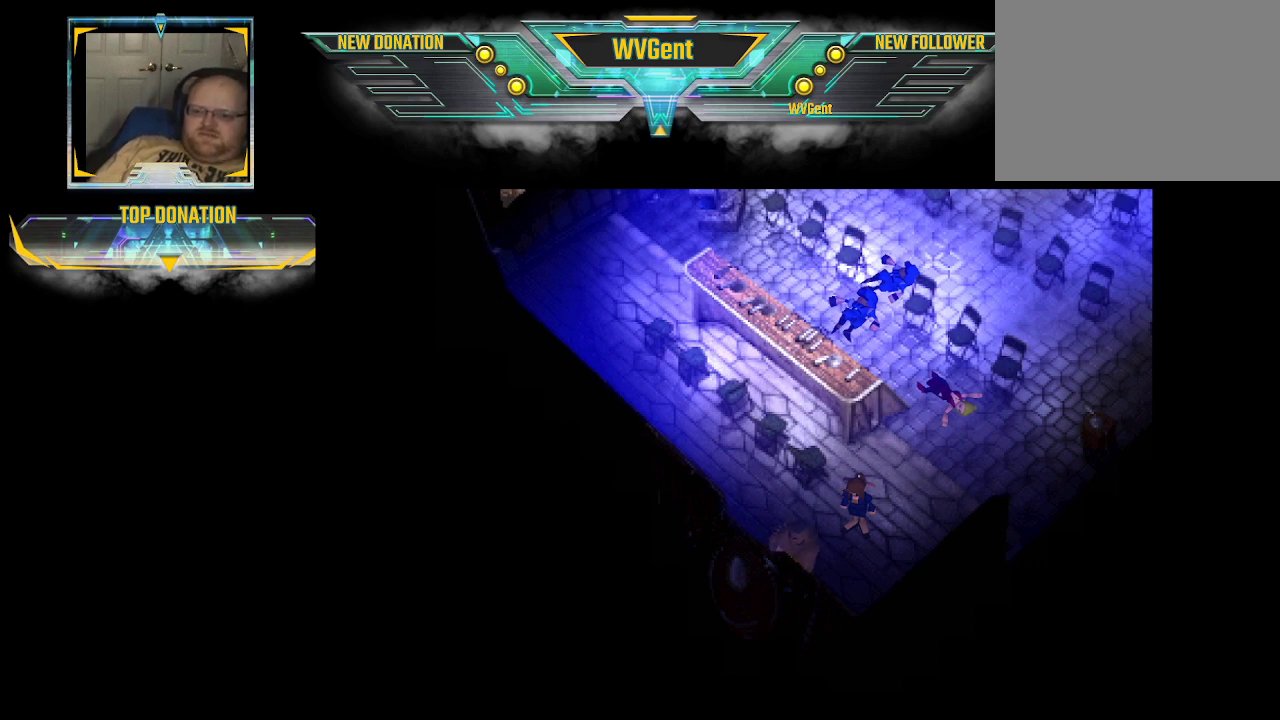
{"buttons": [], "left_stick": "center", "right_stick": "center", "events": [[33, "CROSS", "down"], [167, "CROSS", "up"], [267, "CROSS", "down"], [367, "CROSS", "up"]]}
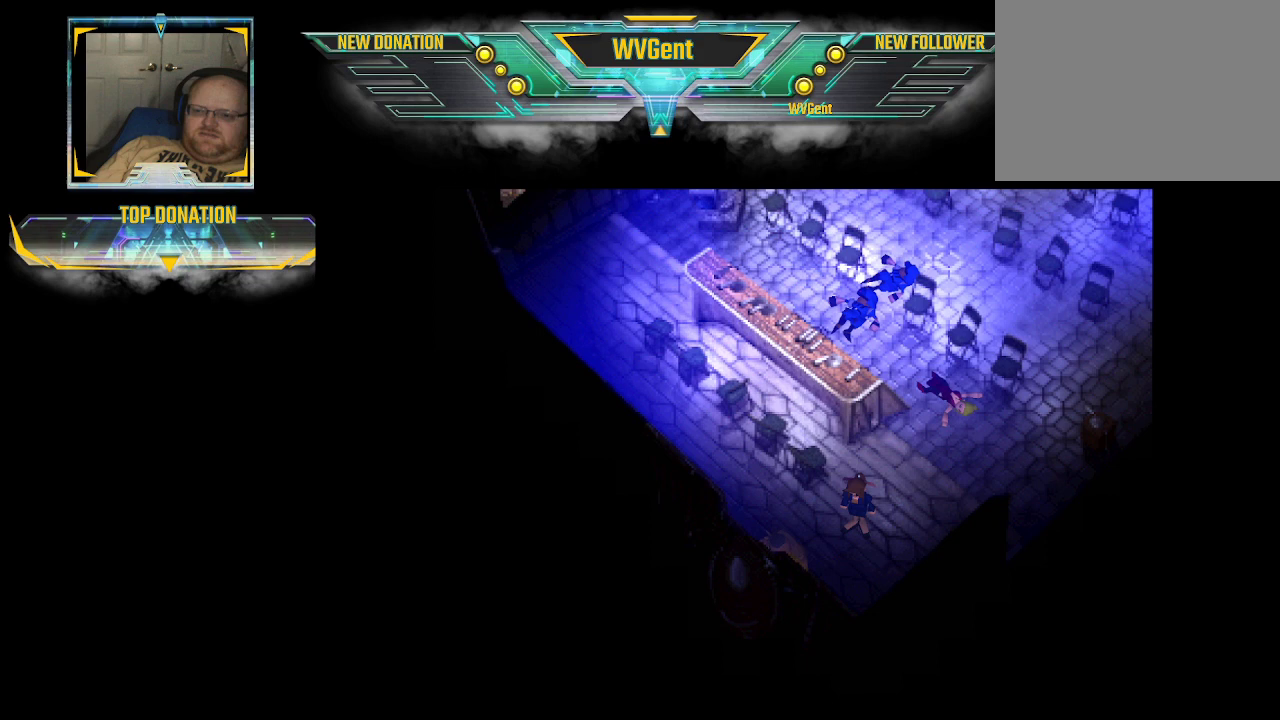
{"buttons": ["CROSS"], "left_stick": "center", "right_stick": "center", "events": [[67, "CROSS", "down"], [167, "CROSS", "up"], [300, "CROSS", "down"], [367, "CROSS", "up"], [467, "CROSS", "down"]]}
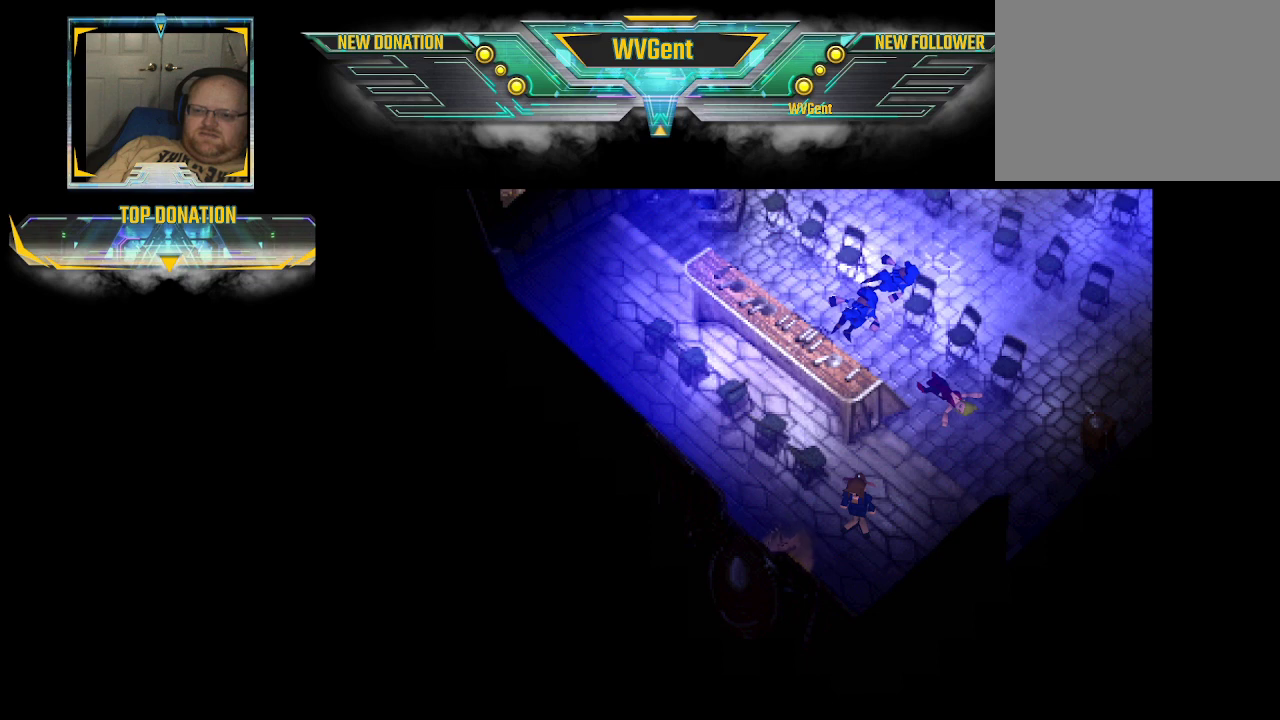
{"buttons": ["CROSS"], "left_stick": "right", "right_stick": "center", "events": [[67, "CROSS", "up"], [167, "CROSS", "down"], [333, "CROSS", "up"], [433, "CROSS", "down"], [433, "left_stick", "right"]]}
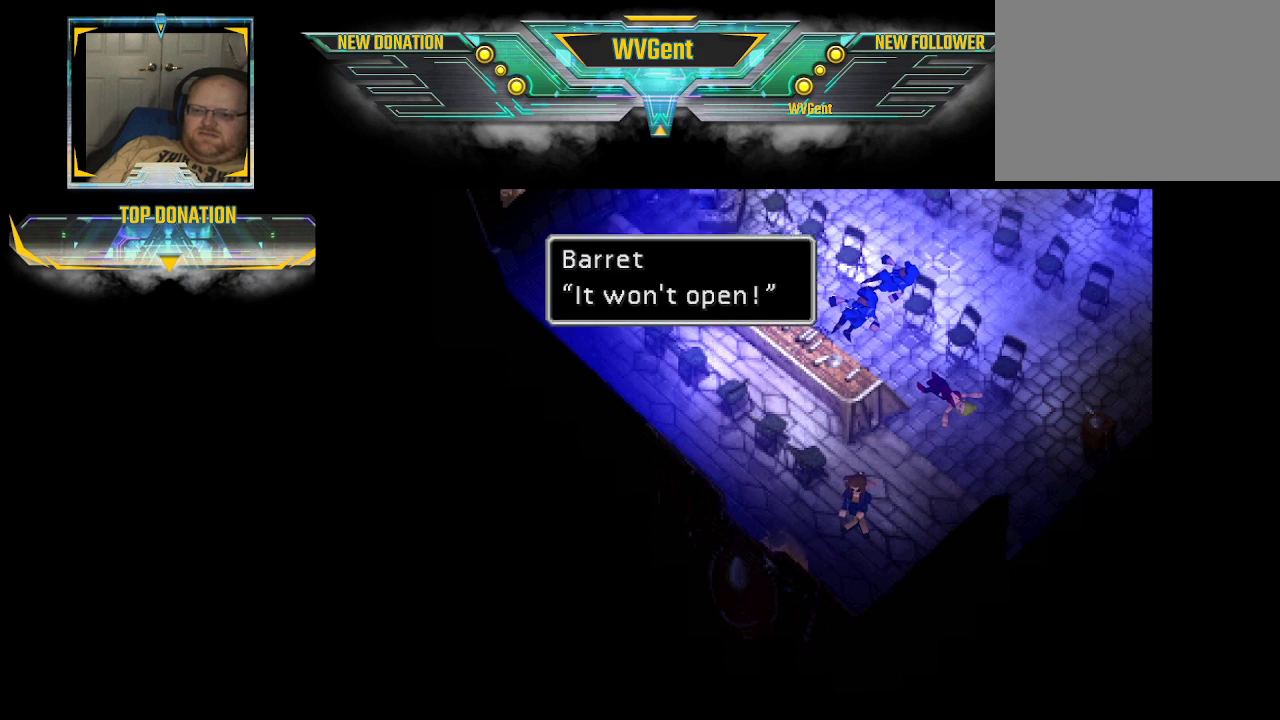
{"buttons": [], "left_stick": "center", "right_stick": "center", "events": [[33, "CROSS", "up"], [133, "CROSS", "down"], [267, "CROSS", "up"], [400, "left_stick", "center"]]}